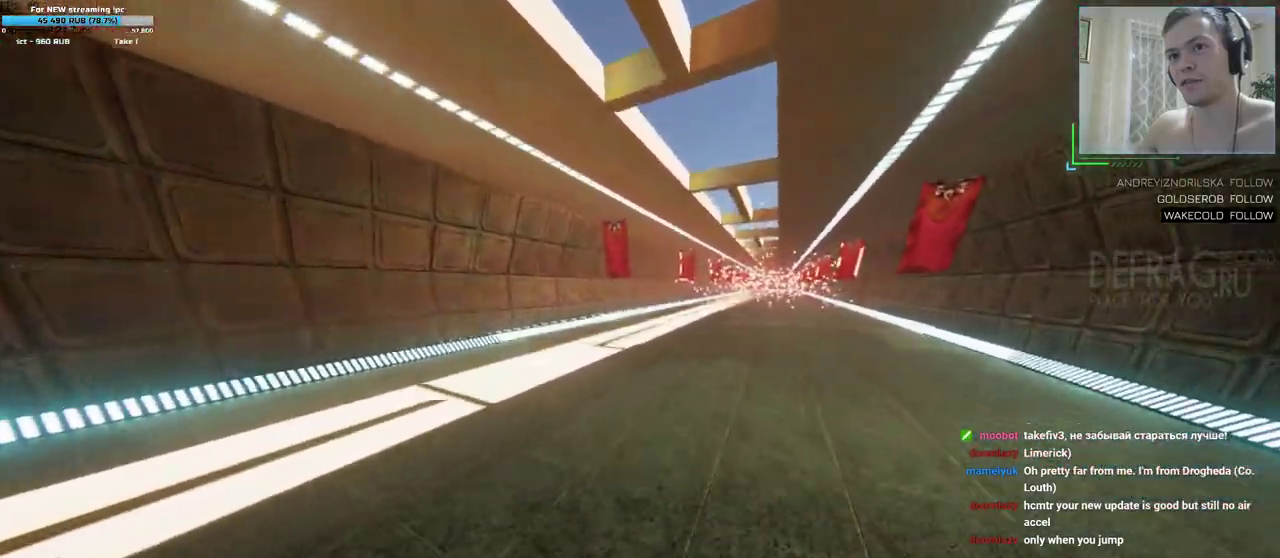
Gameplay with keyboard and mouse; each line is a JSON object with the keys and mouse buttons held at the frame after it. "events" lists presses ("down") and releases ("up") of "a", "d", "s", "w", "mouse_left", "mouse_wheel", "mouse_right", "mouse_mb4" and "mouse_mb5" between this image and that frame as [ms after this image, input, new state], when the widget could be followed in between. "mouse_left", "mouse_wheel", "mouse_right", "mouse_mb4", "mouse_mb5" = the "left", "wheel", "right", "mb4", "mb5" buttons of the "mouse" list. No other keys are recorded. "wheel" means that the mouse wheel is clicked or scrolled. Mouse movement is not recorded.
{"keys": ["a", "w"], "mouse": [], "events": []}
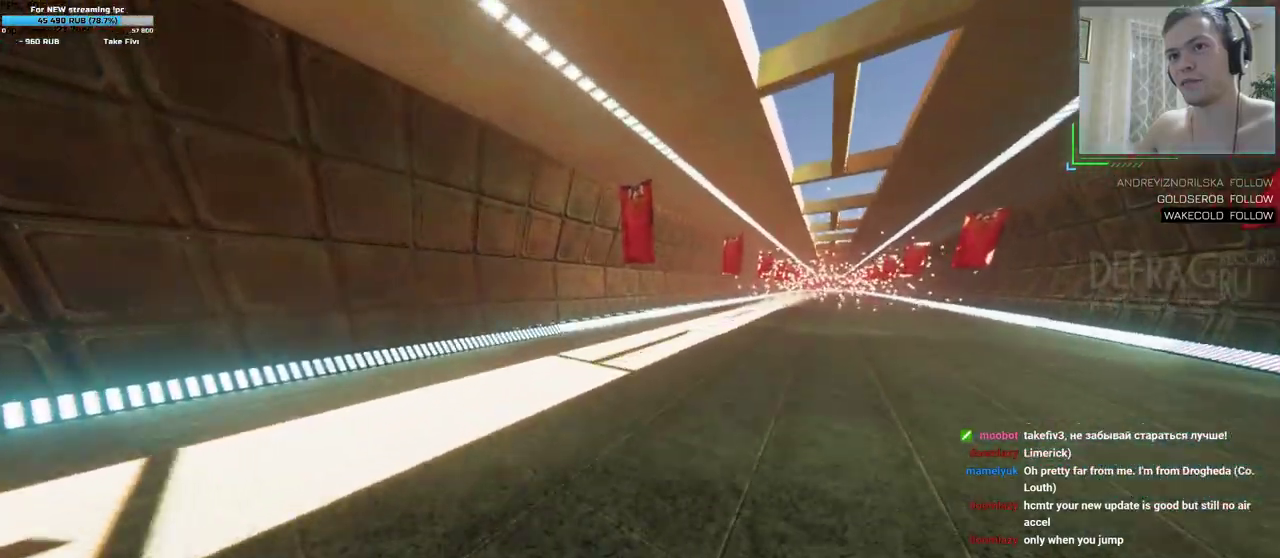
{"keys": ["d", "w"], "mouse": [], "events": [[50, "d", "down"], [67, "a", "up"]]}
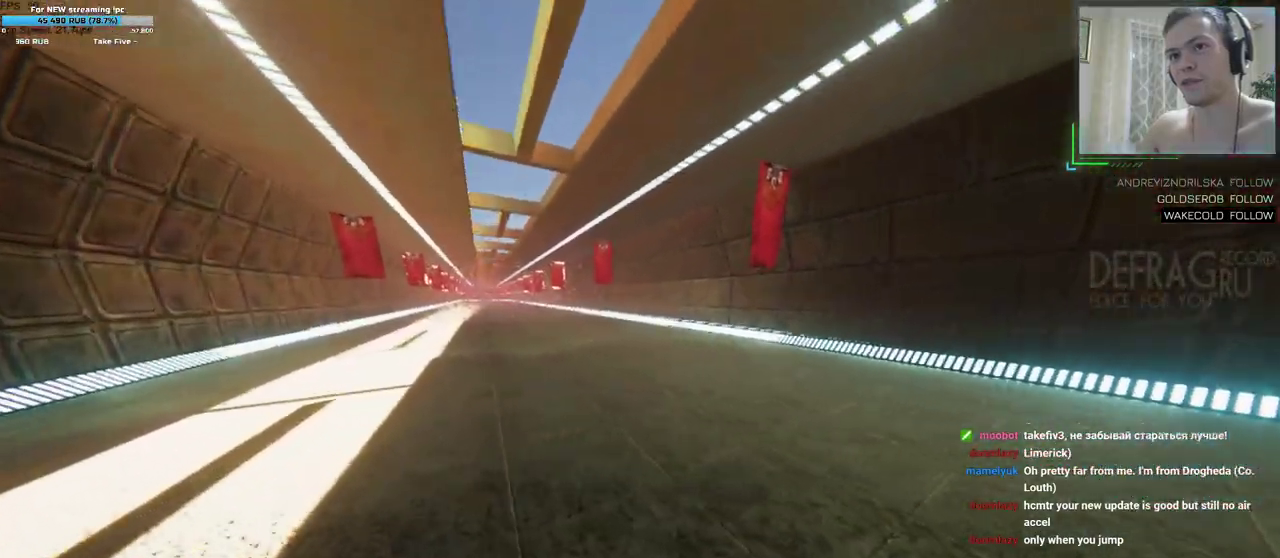
{"keys": ["d", "w"], "mouse": [], "events": []}
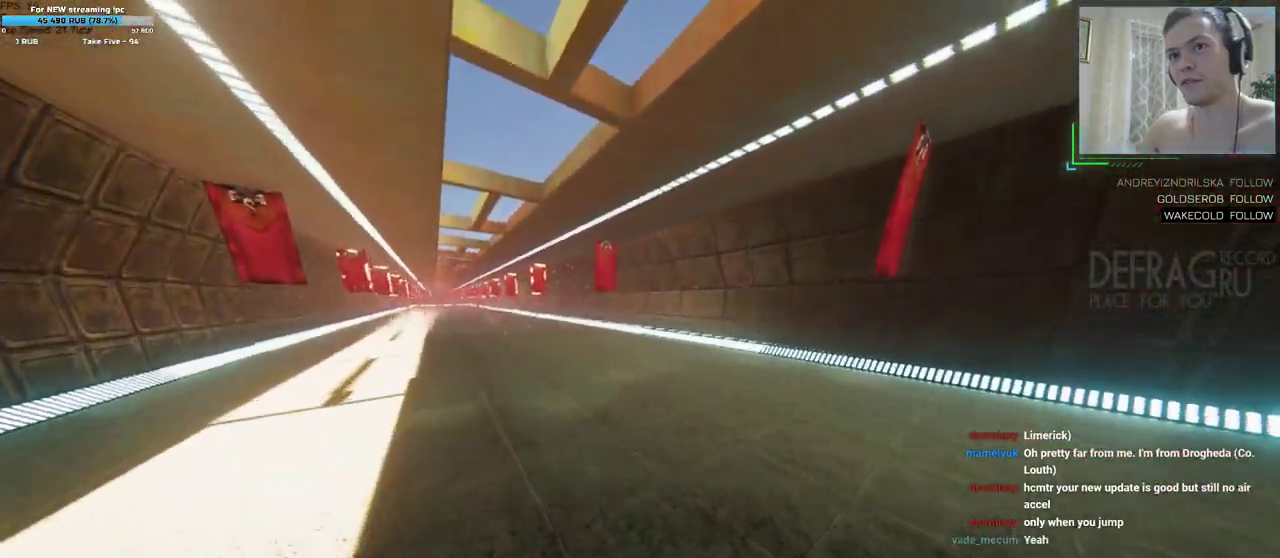
{"keys": ["d", "w"], "mouse": [], "events": []}
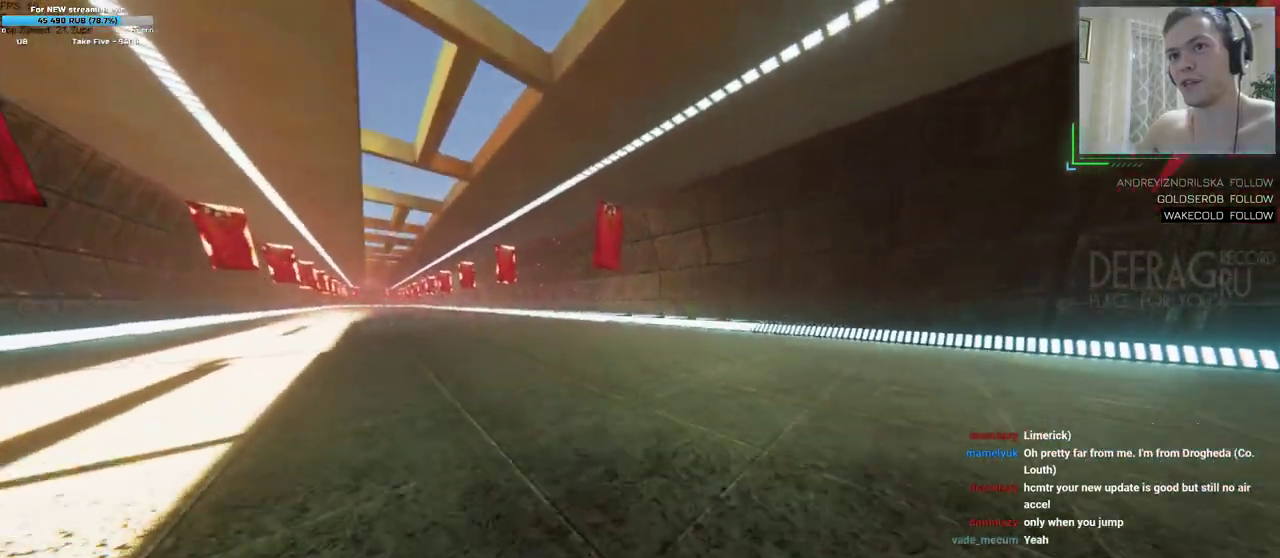
{"keys": ["d", "w"], "mouse": [], "events": []}
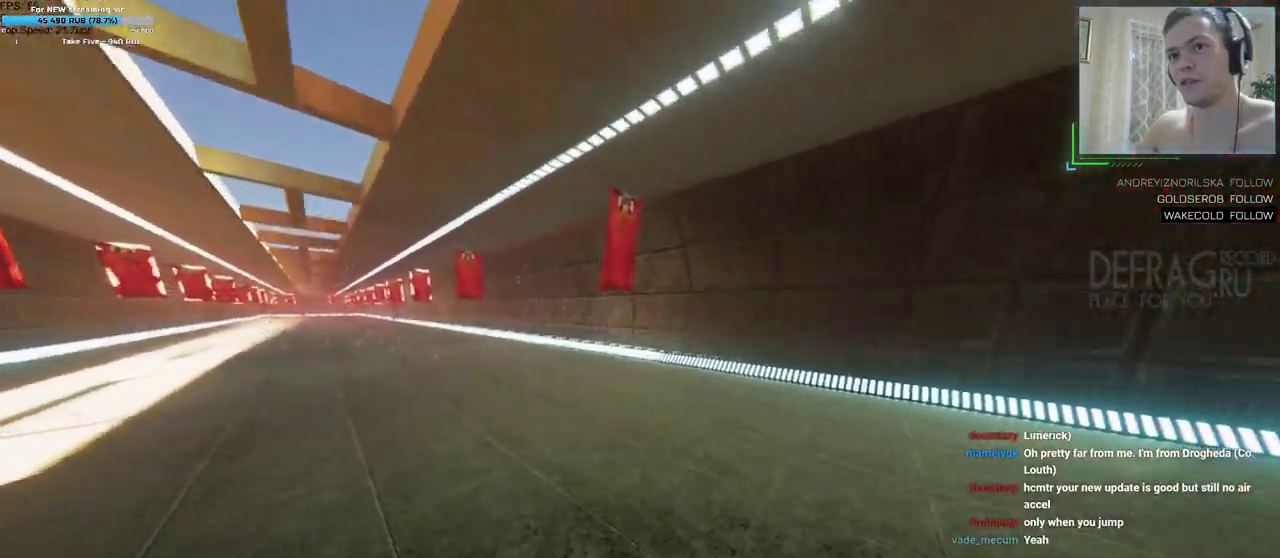
{"keys": ["a", "w"], "mouse": [], "events": [[117, "a", "down"], [133, "d", "up"]]}
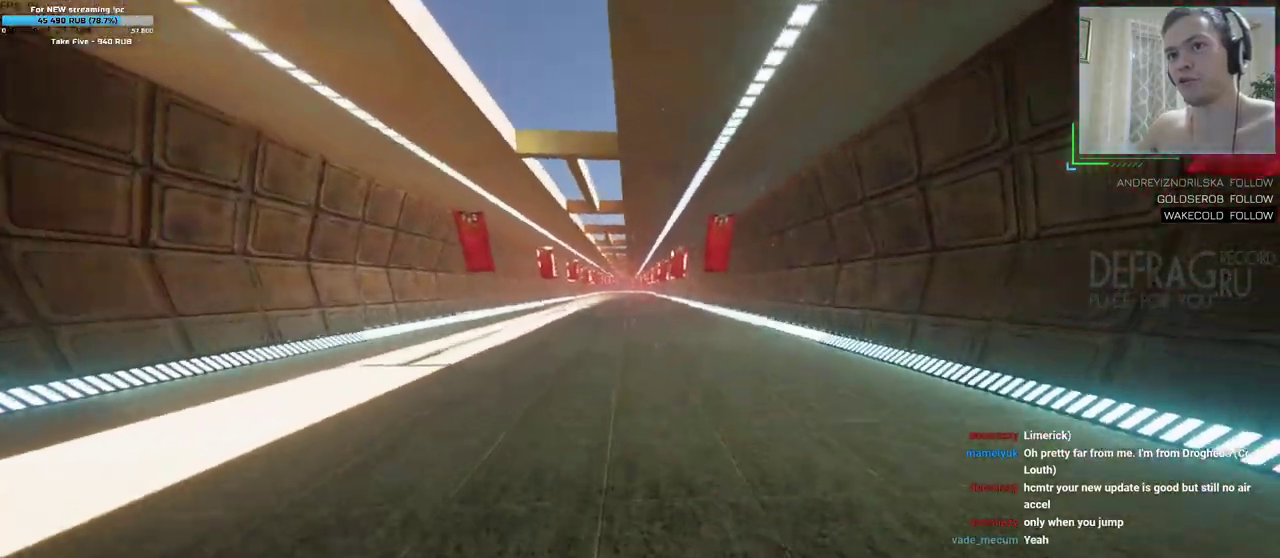
{"keys": ["a", "w"], "mouse": [], "events": []}
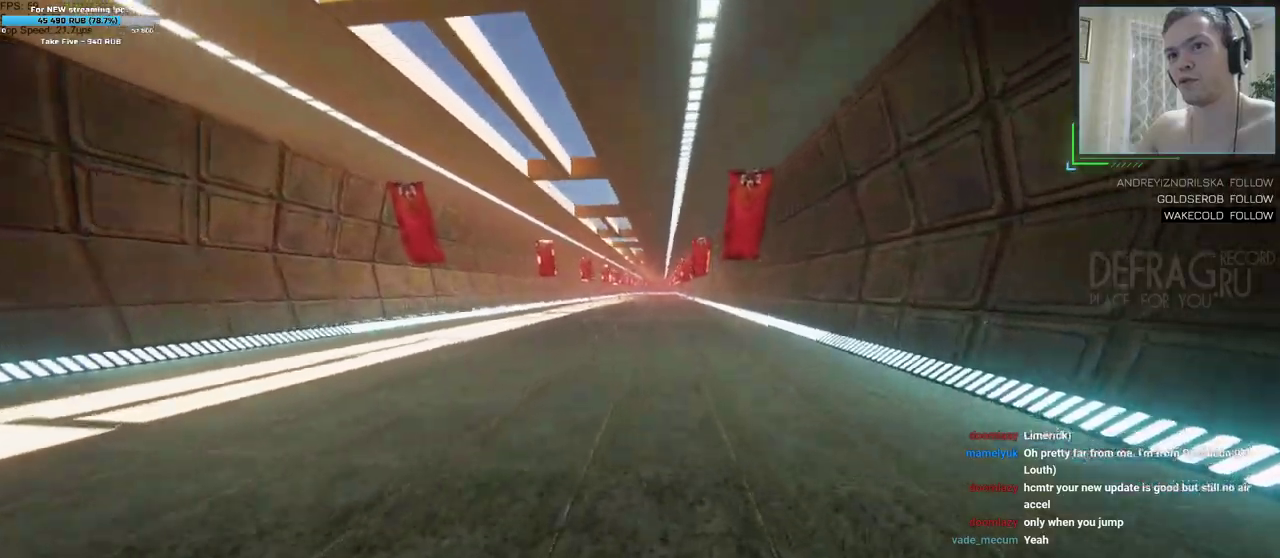
{"keys": ["a", "w"], "mouse": [], "events": []}
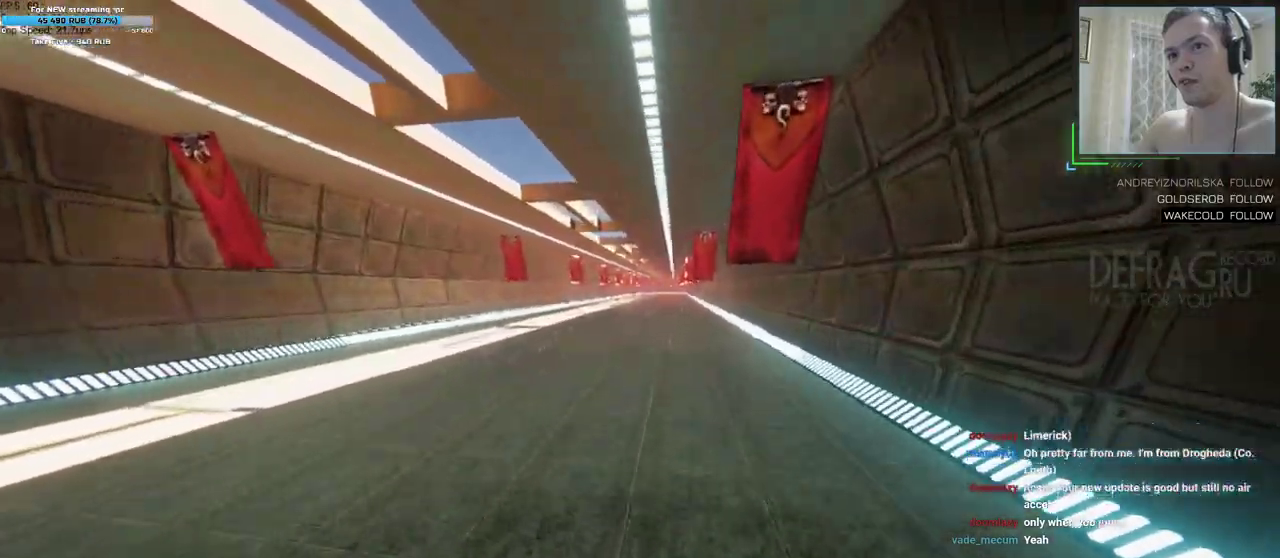
{"keys": ["a", "w"], "mouse": [], "events": []}
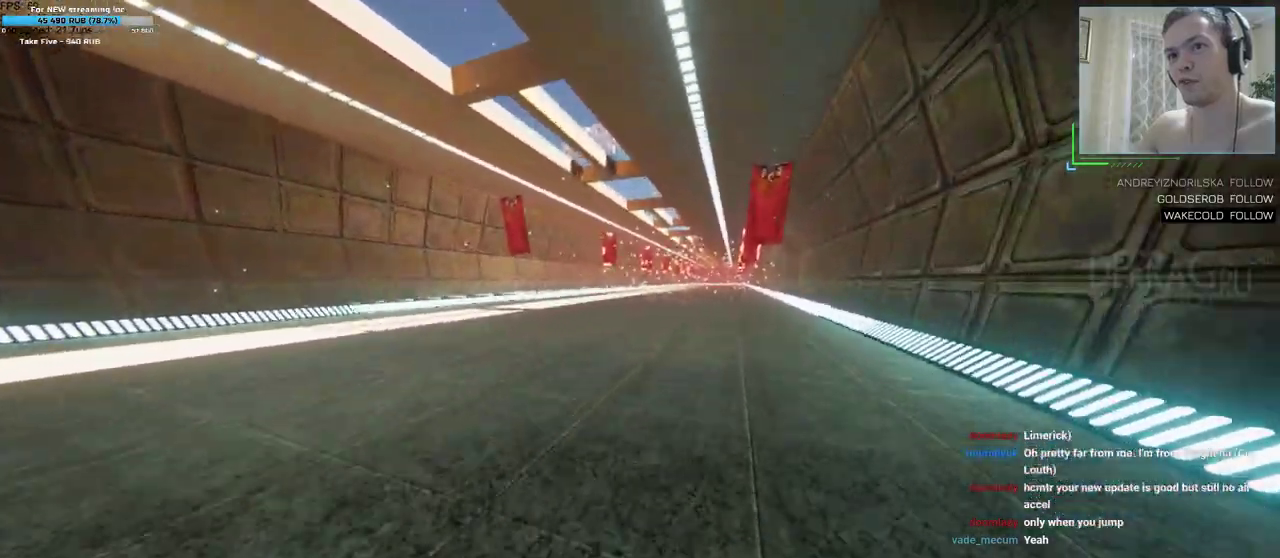
{"keys": ["a", "w"], "mouse": [], "events": []}
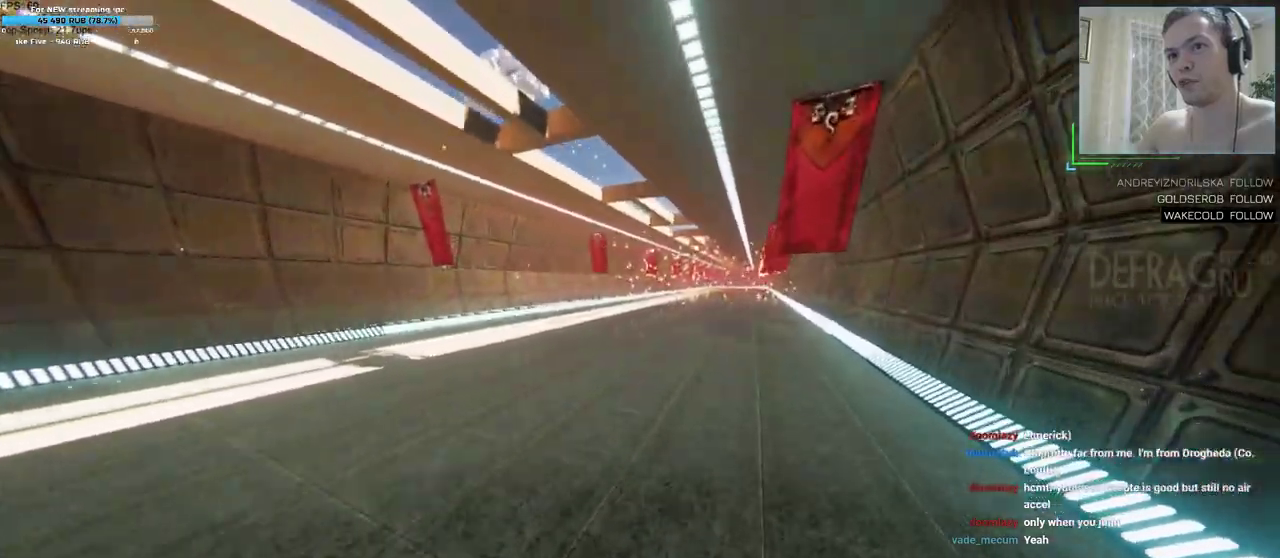
{"keys": ["a", "w"], "mouse": [], "events": []}
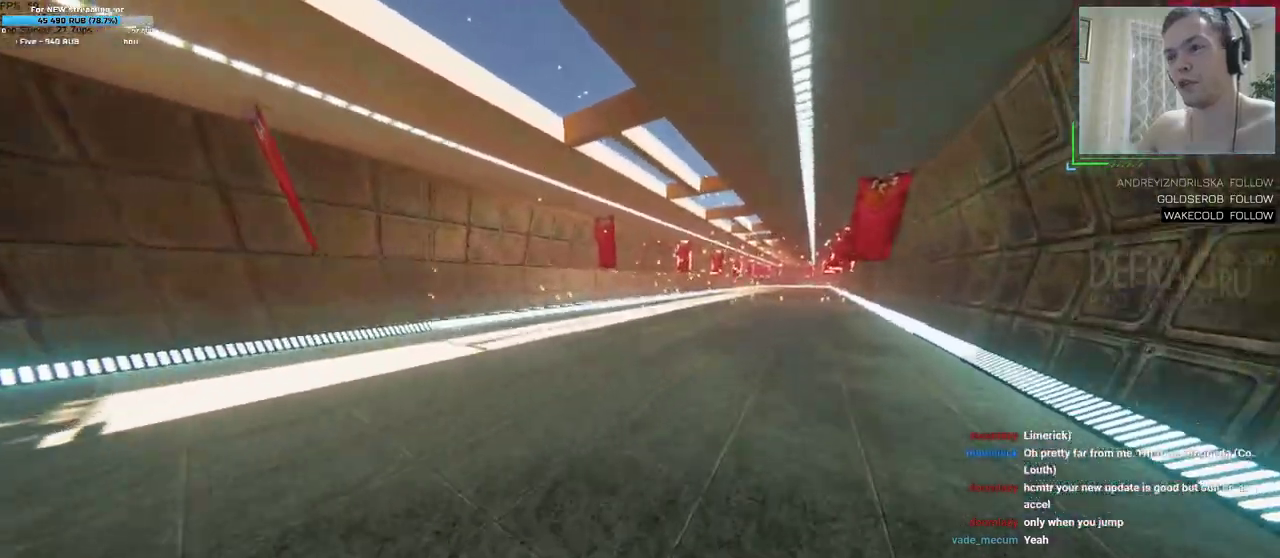
{"keys": ["a", "w"], "mouse": [], "events": []}
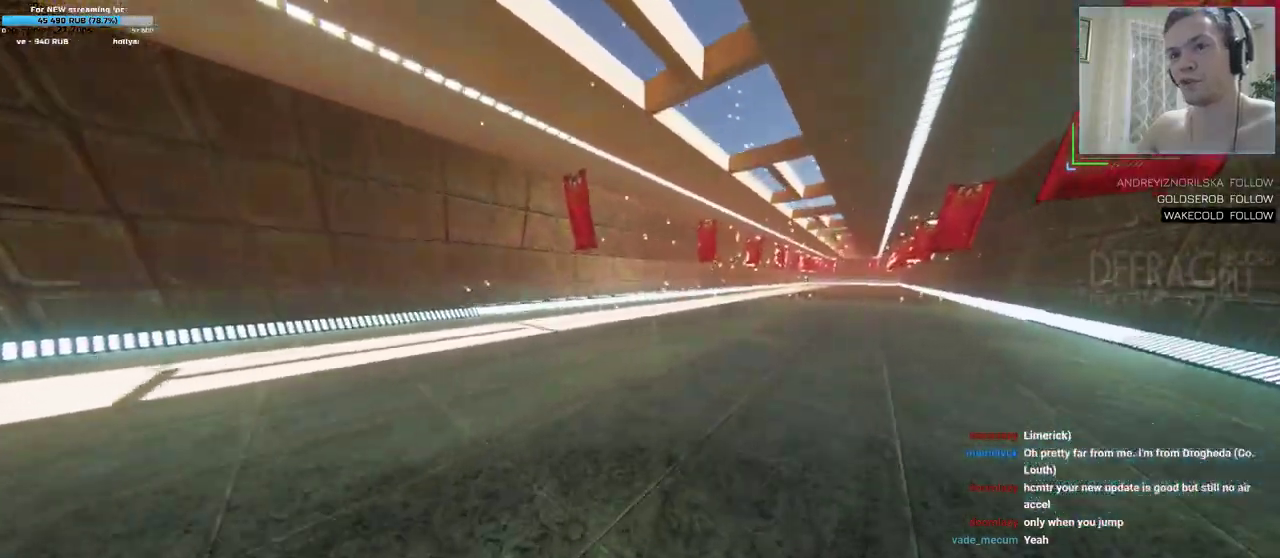
{"keys": ["a", "w"], "mouse": [], "events": []}
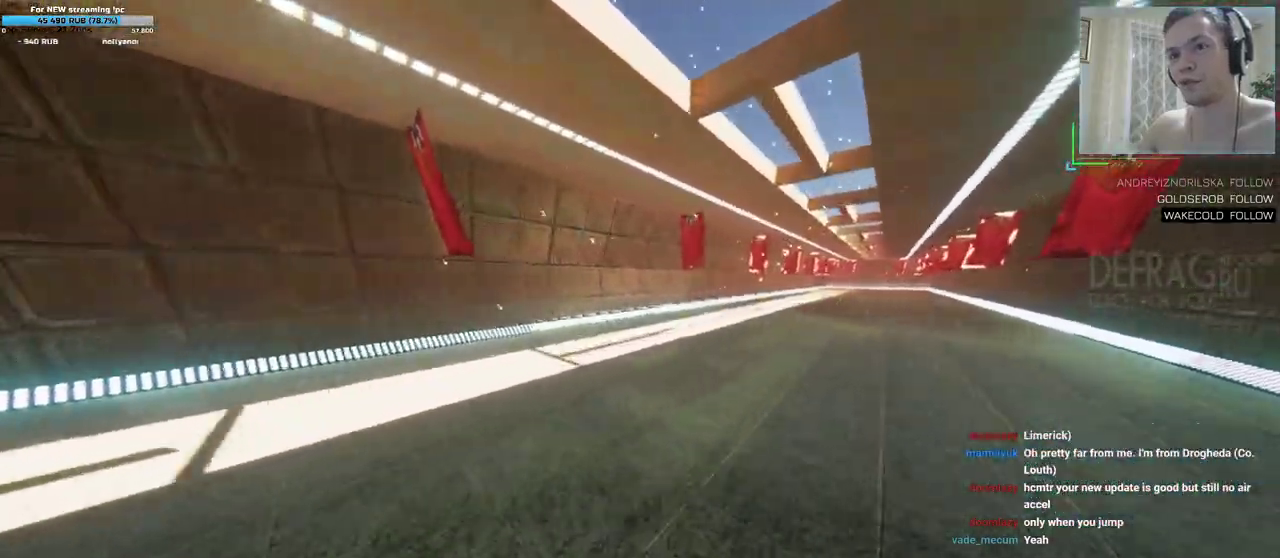
{"keys": ["d", "w"], "mouse": [], "events": [[250, "a", "up"], [250, "d", "down"]]}
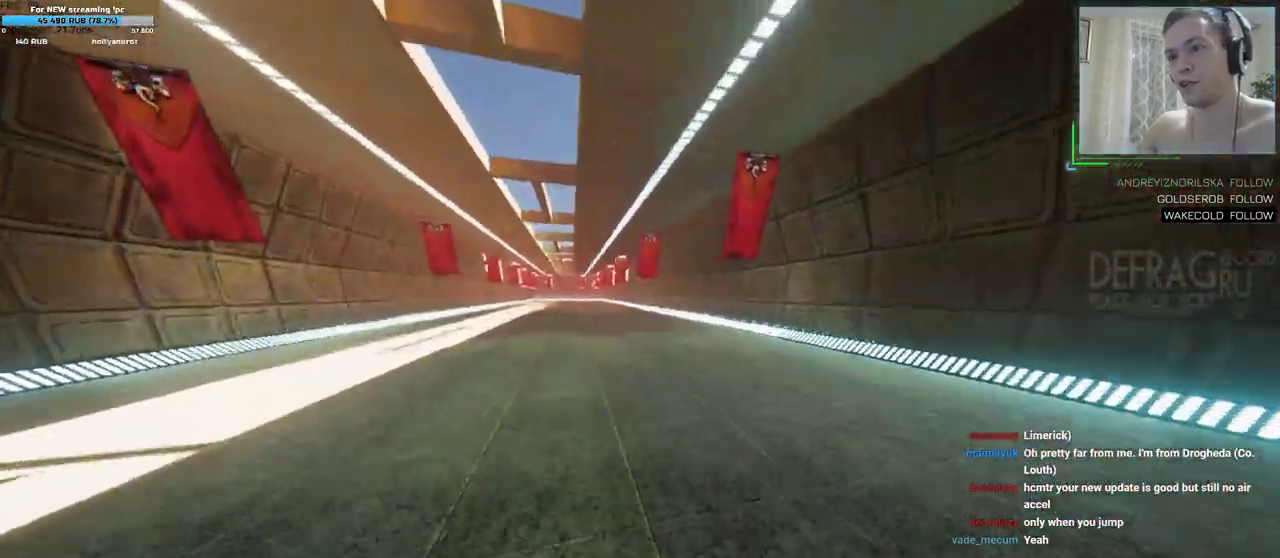
{"keys": ["d", "w"], "mouse": [], "events": []}
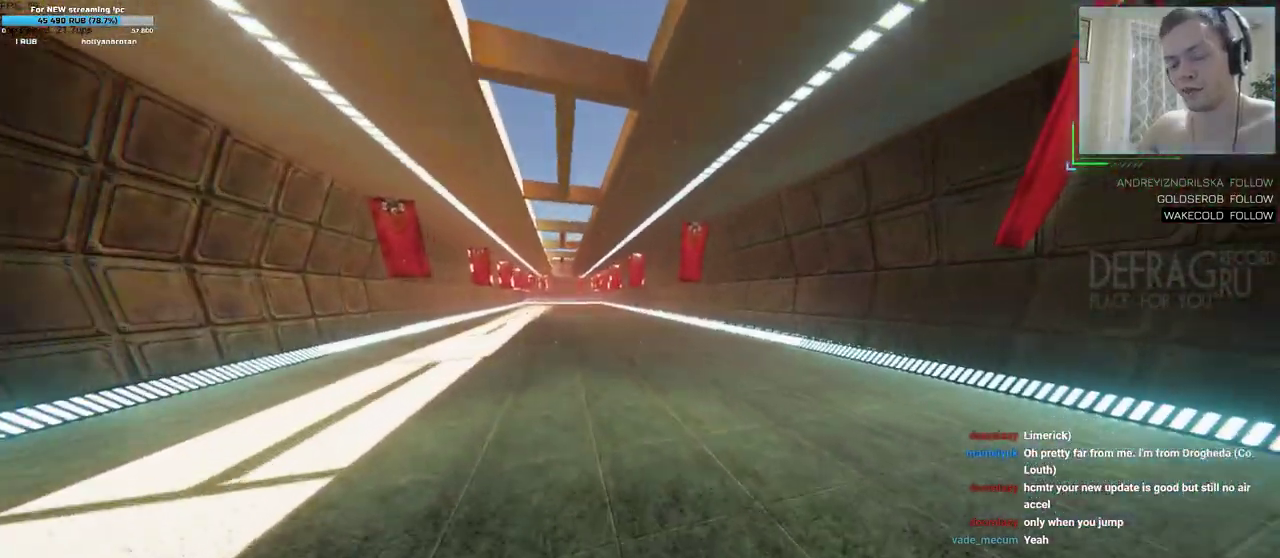
{"keys": ["d", "w"], "mouse": [], "events": []}
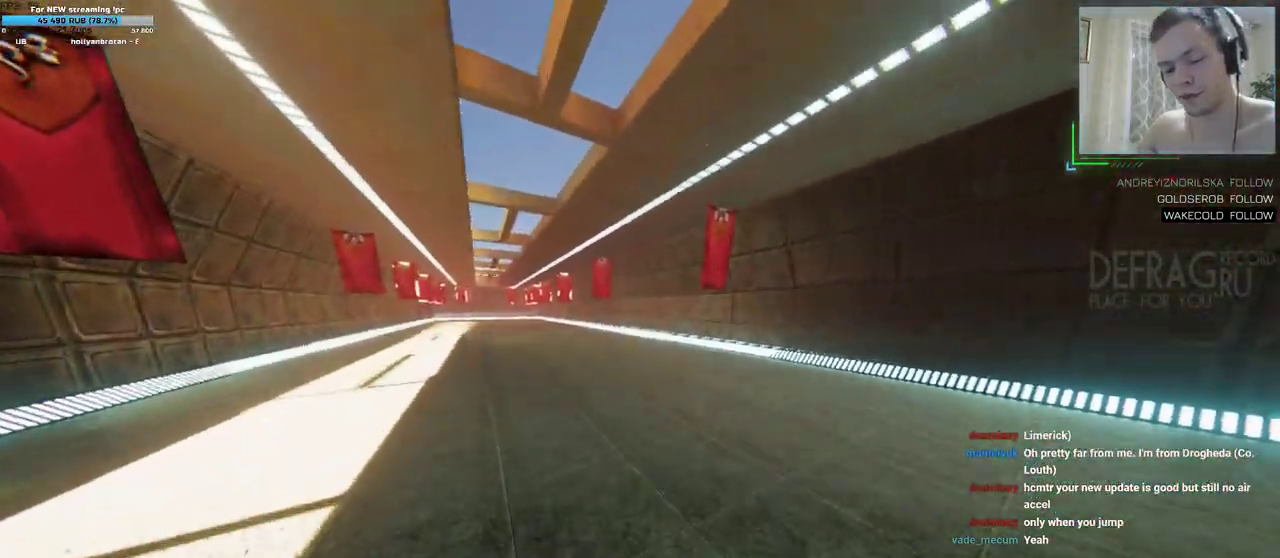
{"keys": ["d", "w"], "mouse": [], "events": []}
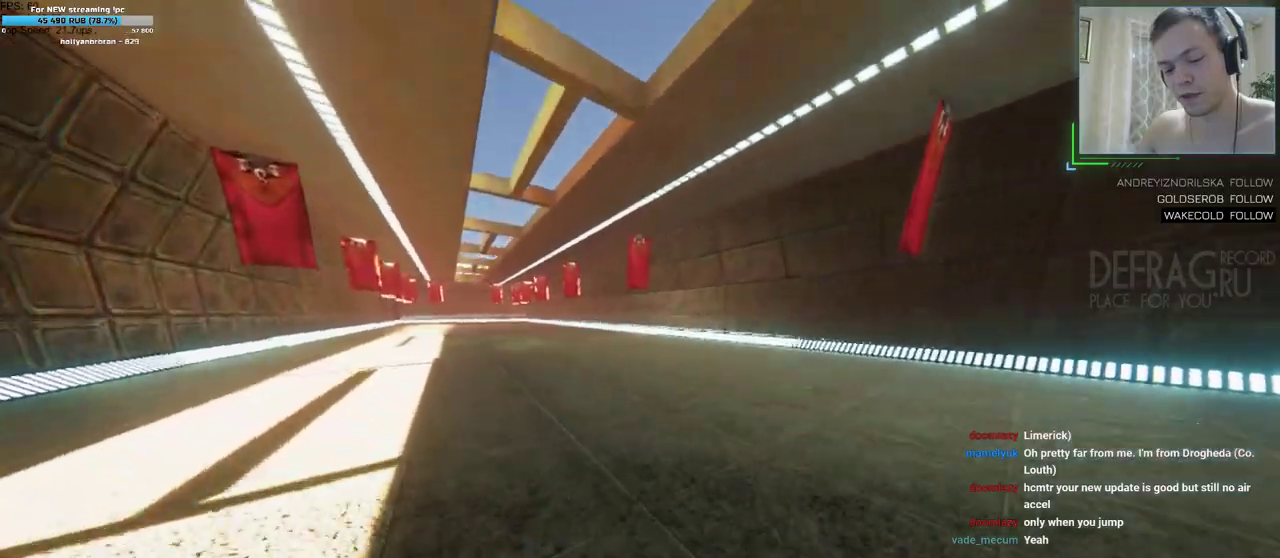
{"keys": ["d", "w"], "mouse": [], "events": []}
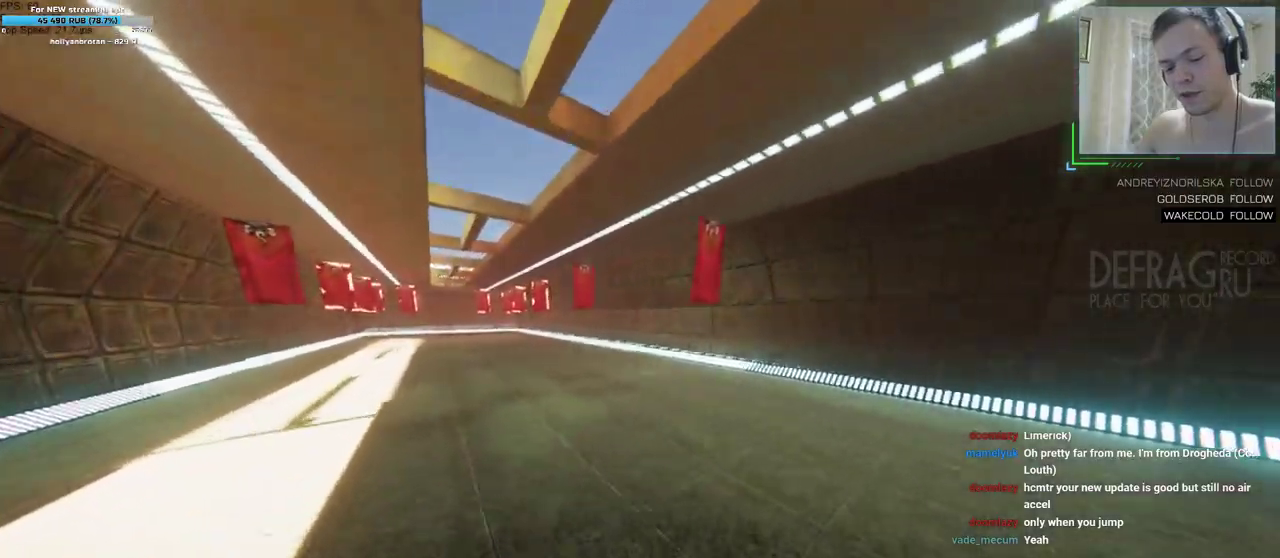
{"keys": ["d", "w"], "mouse": [], "events": []}
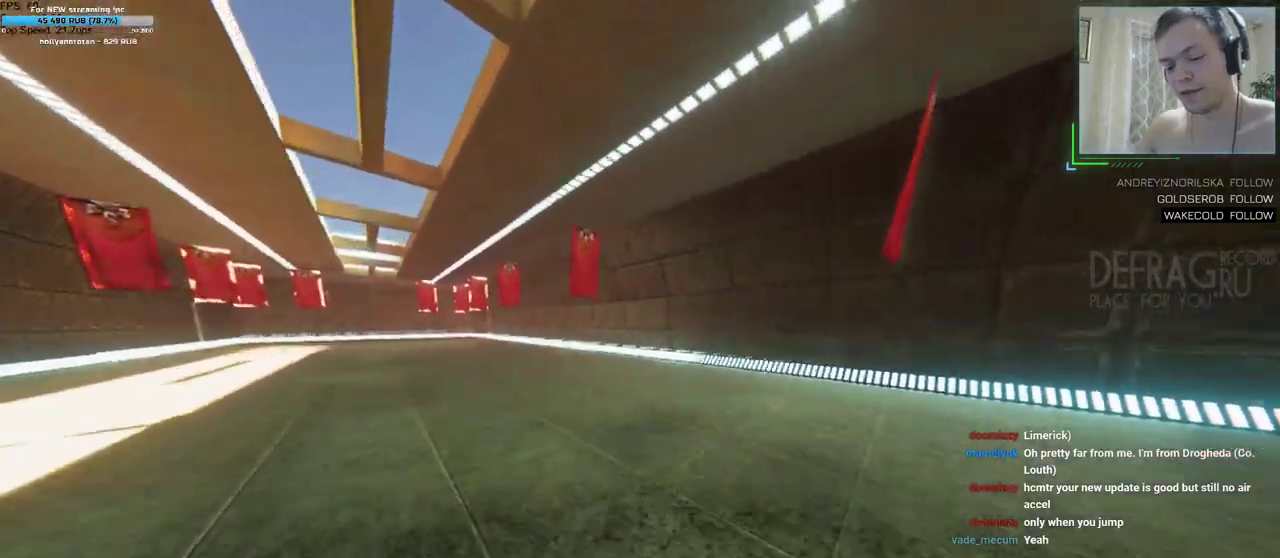
{"keys": ["a", "w"], "mouse": [], "events": [[117, "a", "down"], [117, "d", "up"]]}
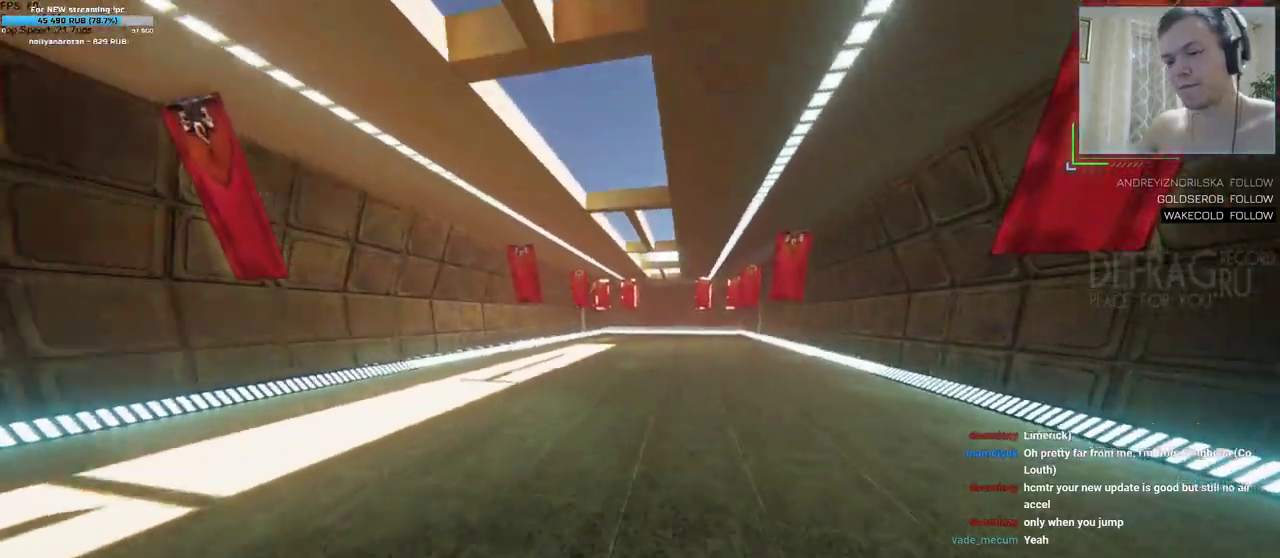
{"keys": ["a", "w"], "mouse": [], "events": []}